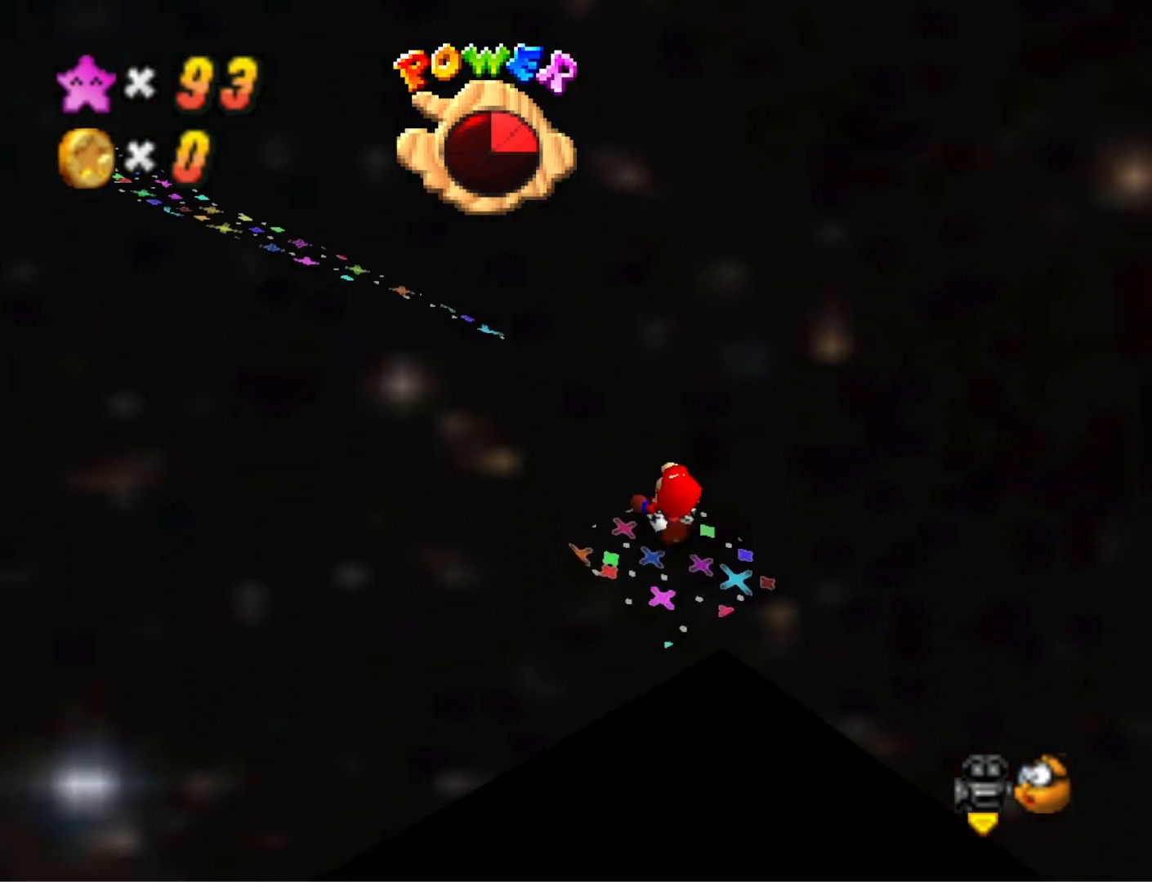
Gameplay with a controller (PlayStation layout); each line is a JSON object with the inputs held at the frame after it. "events" lists button and stick changes between this image and that frame as [ms after this image, input, new state], when the widget could be followed in between.
{"buttons": [], "left_stick": "down-right", "right_stick": "down-right", "events": [[267, "right_stick", "right"], [333, "left_stick", "down-right"], [467, "right_stick", "down-right"]]}
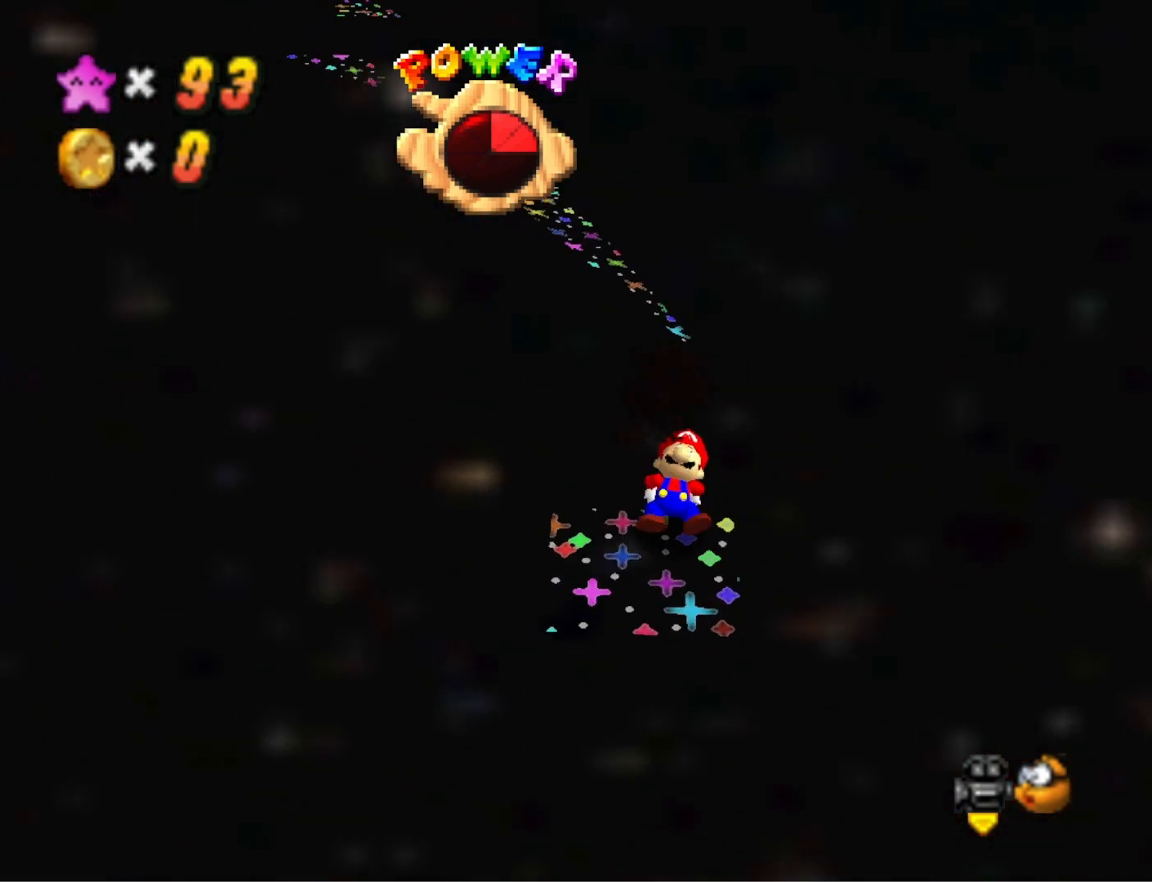
{"buttons": [], "left_stick": "center", "right_stick": "center", "events": [[33, "left_stick", "center"], [200, "right_stick", "center"], [367, "left_stick", "down-right"], [467, "left_stick", "center"]]}
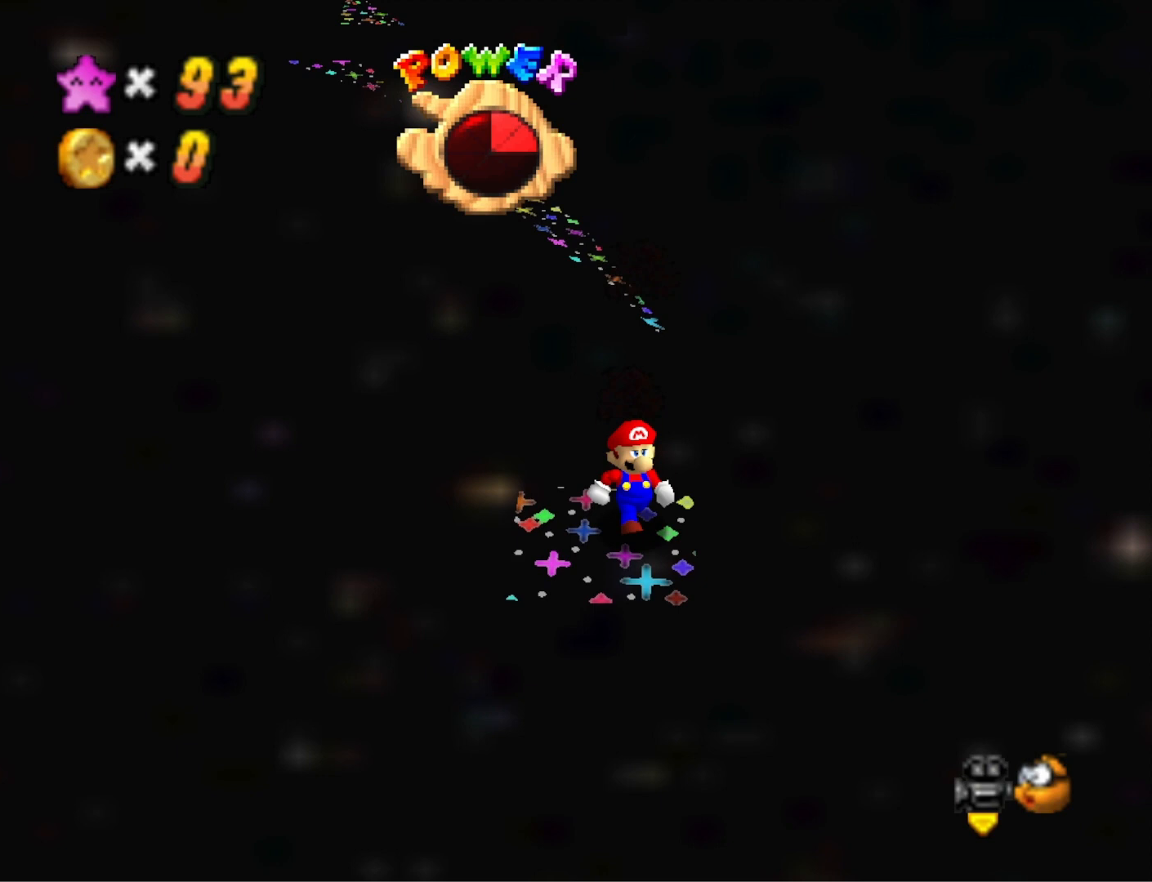
{"buttons": [], "left_stick": "center", "right_stick": "center", "events": [[267, "left_stick", "up-left"], [333, "CROSS", "down"], [367, "left_stick", "center"], [433, "CROSS", "up"]]}
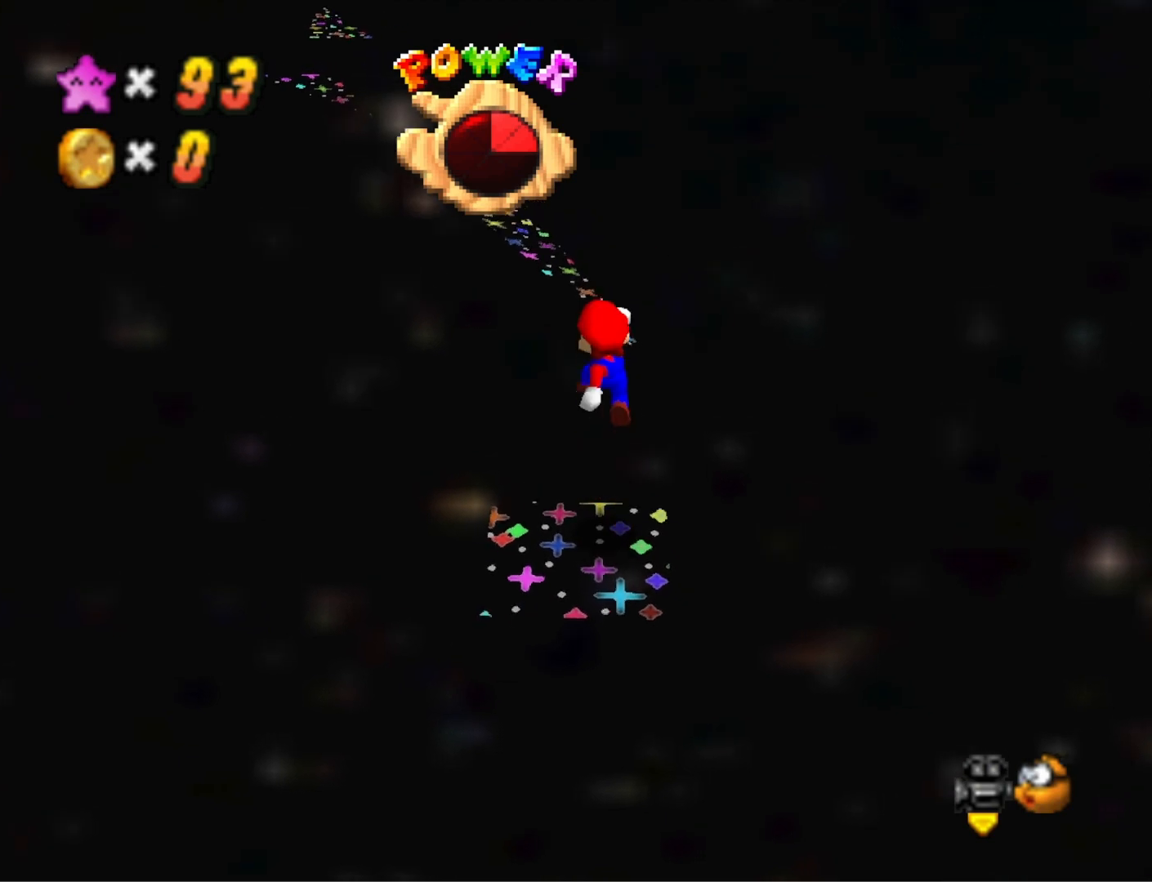
{"buttons": [], "left_stick": "center", "right_stick": "center", "events": [[67, "left_stick", "down"], [367, "left_stick", "center"]]}
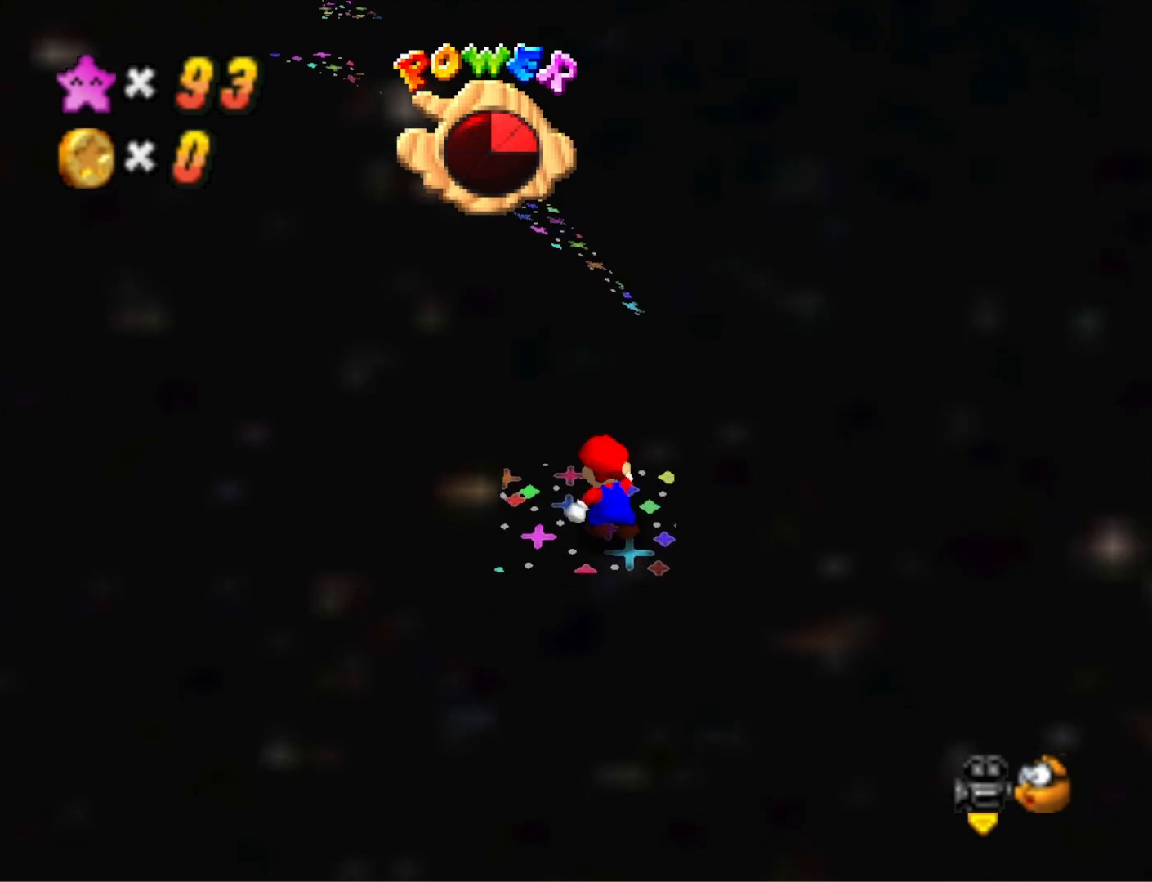
{"buttons": [], "left_stick": "down-right", "right_stick": "center", "events": [[133, "left_stick", "up-left"], [200, "CROSS", "down"], [233, "left_stick", "center"], [300, "CROSS", "up"], [400, "left_stick", "down-right"]]}
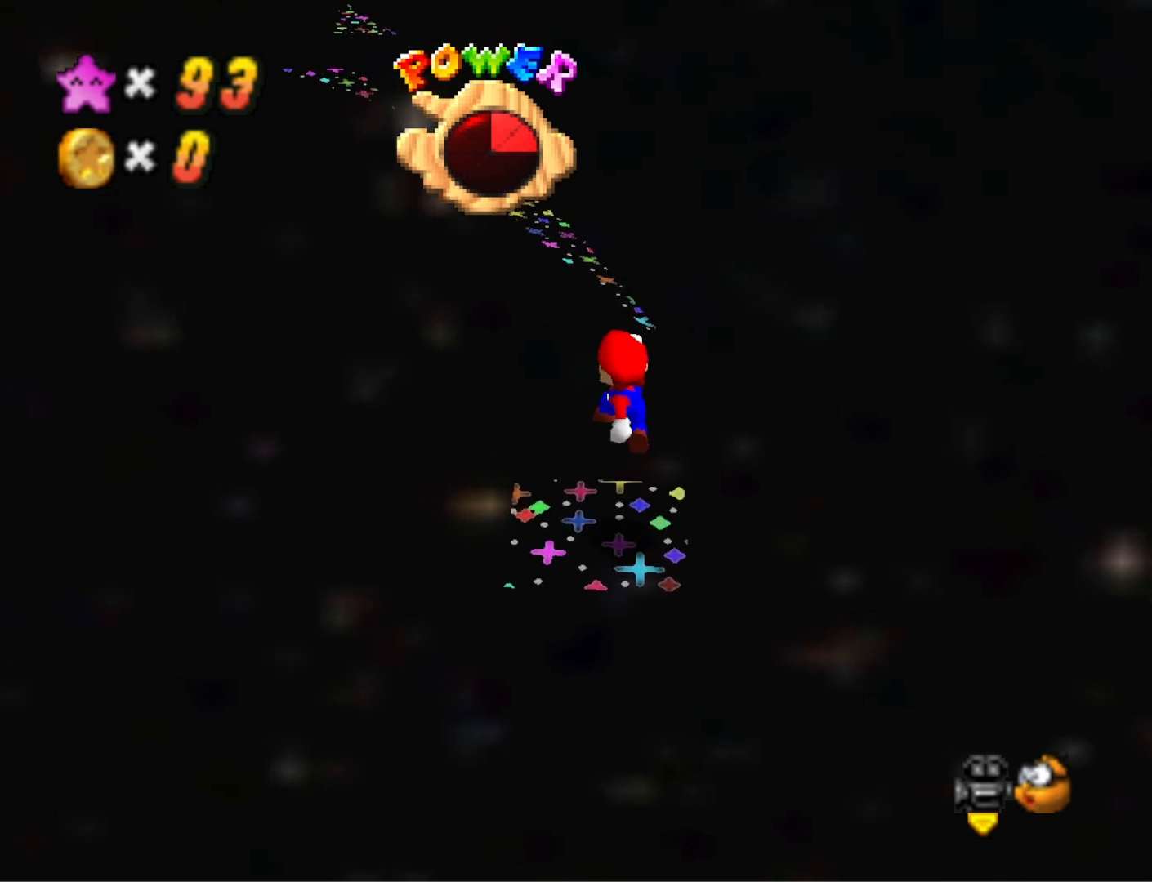
{"buttons": ["CROSS"], "left_stick": "center", "right_stick": "center", "events": [[67, "left_stick", "down"], [267, "CROSS", "down"], [500, "left_stick", "center"]]}
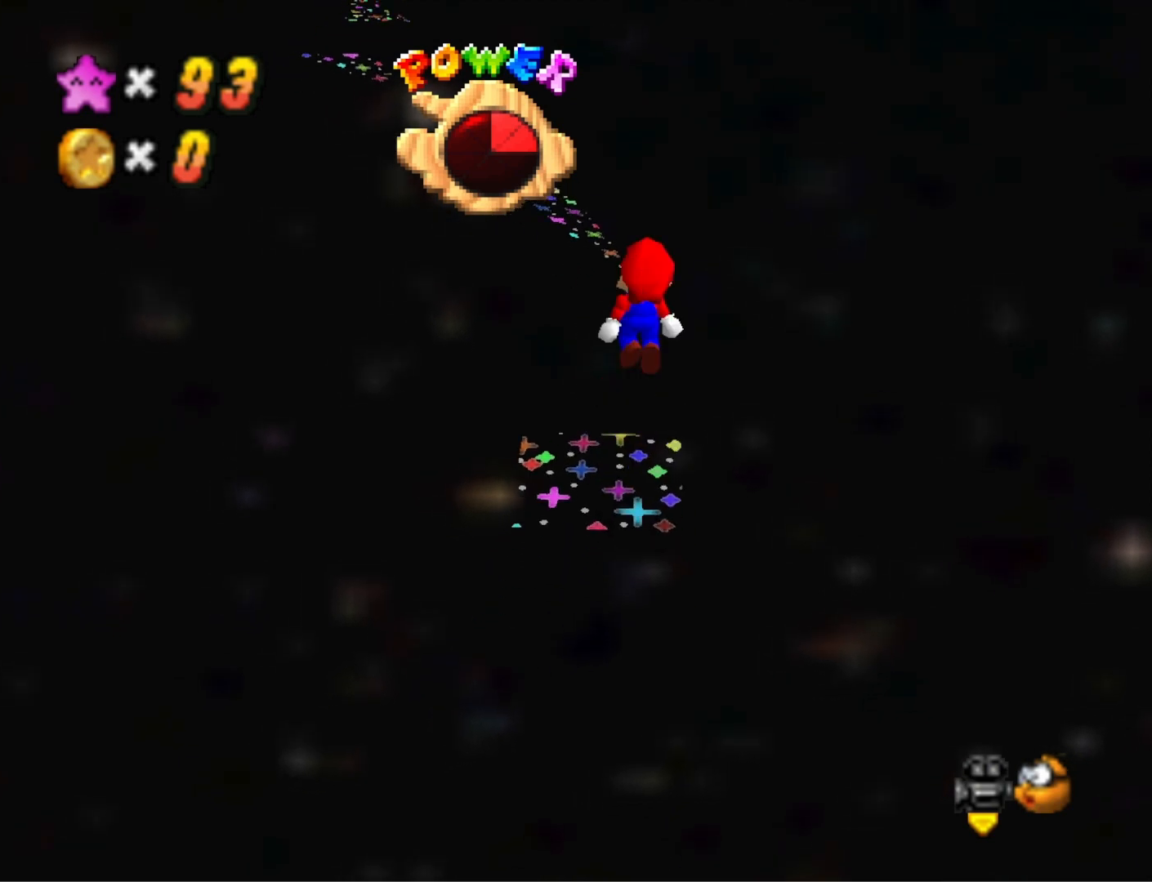
{"buttons": ["CROSS"], "left_stick": "up-left", "right_stick": "center", "events": [[67, "left_stick", "up-left"]]}
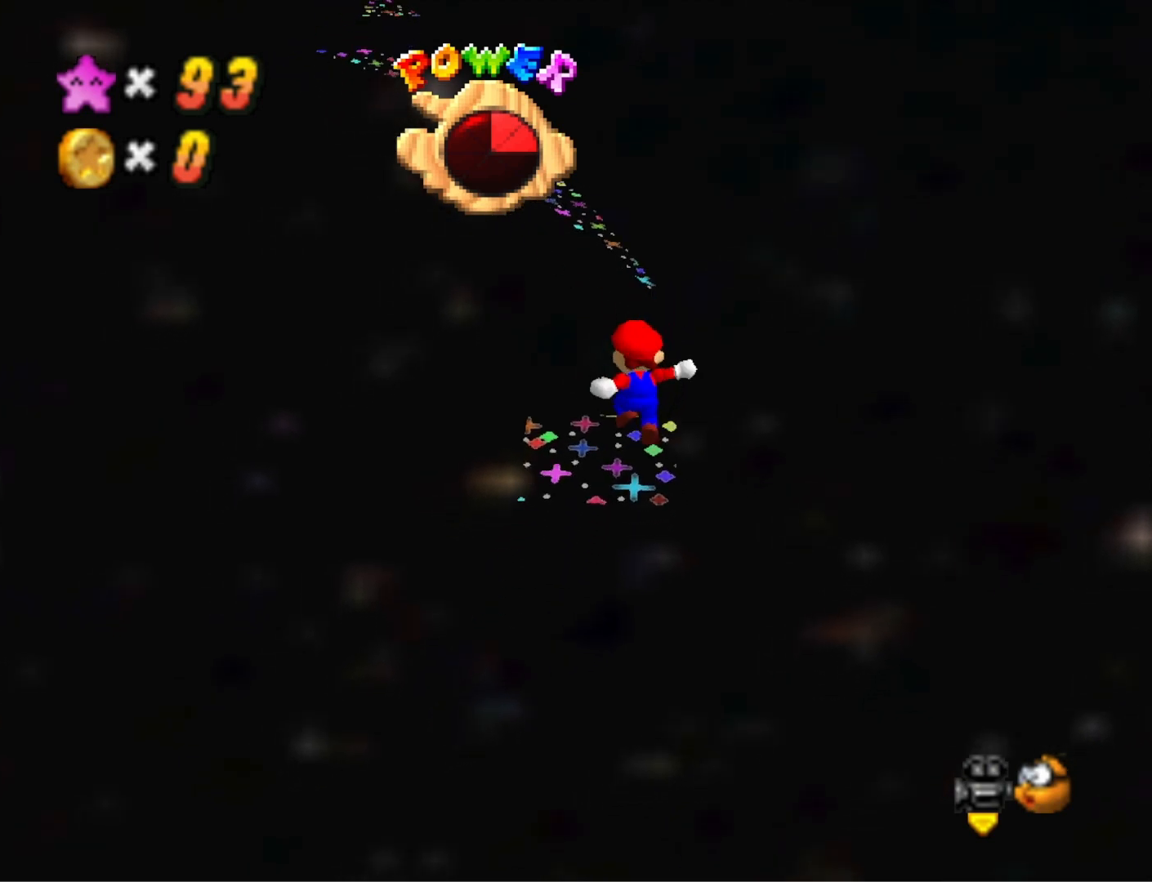
{"buttons": [], "left_stick": "up-right", "right_stick": "center", "events": [[67, "SQUARE", "down"], [233, "CROSS", "up"], [233, "SQUARE", "up"], [367, "left_stick", "up"], [400, "right_stick", "down-right"], [500, "left_stick", "up-right"], [500, "right_stick", "center"]]}
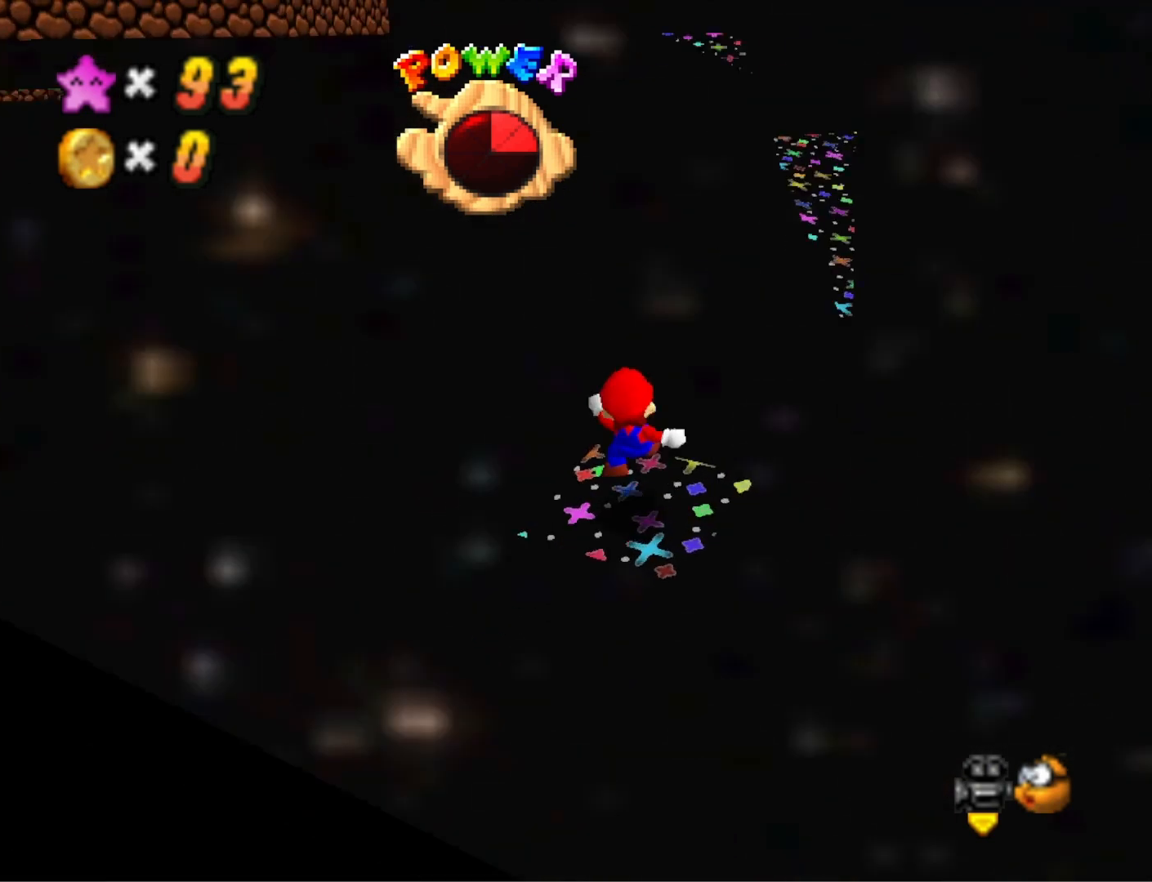
{"buttons": ["CROSS"], "left_stick": "up-right", "right_stick": "center", "events": [[100, "CROSS", "down"]]}
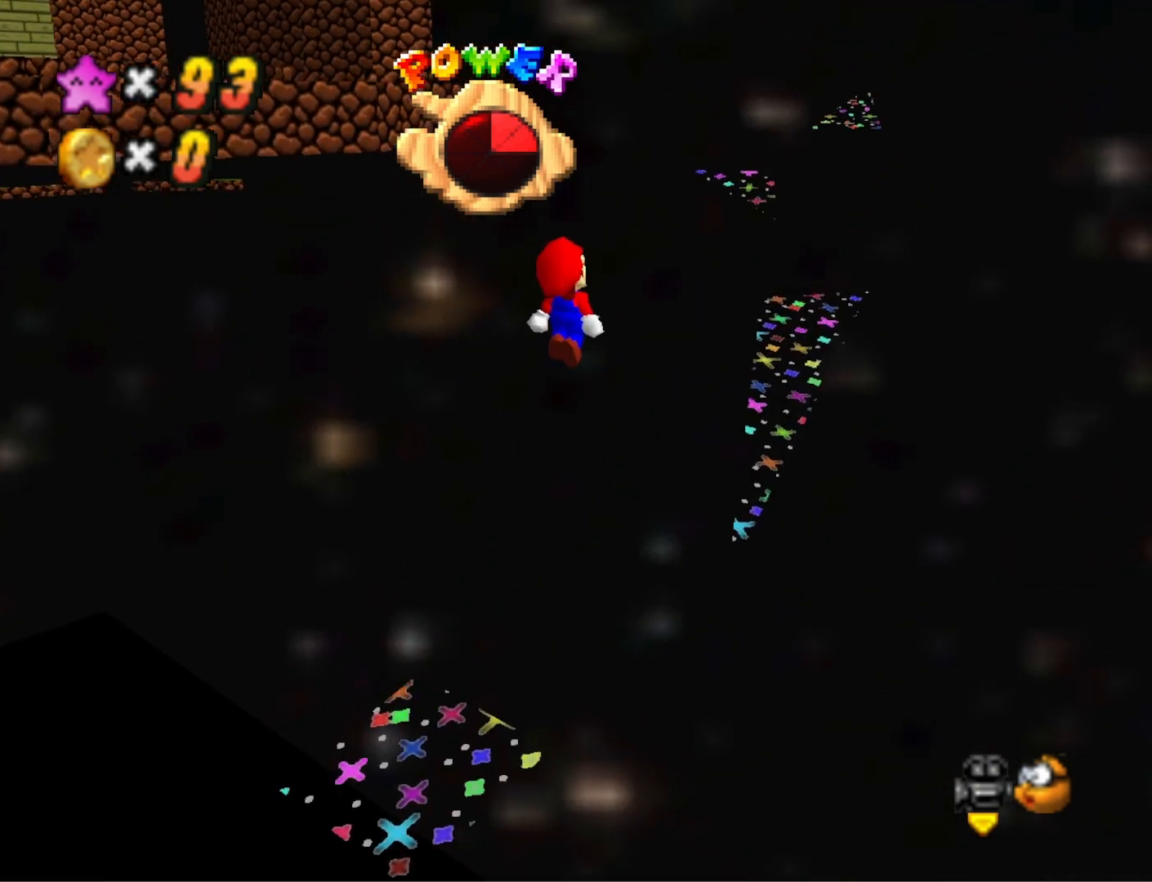
{"buttons": ["CROSS", "SQUARE"], "left_stick": "up-right", "right_stick": "center", "events": [[200, "left_stick", "down"], [367, "SQUARE", "down"], [367, "left_stick", "center"], [433, "left_stick", "up-right"]]}
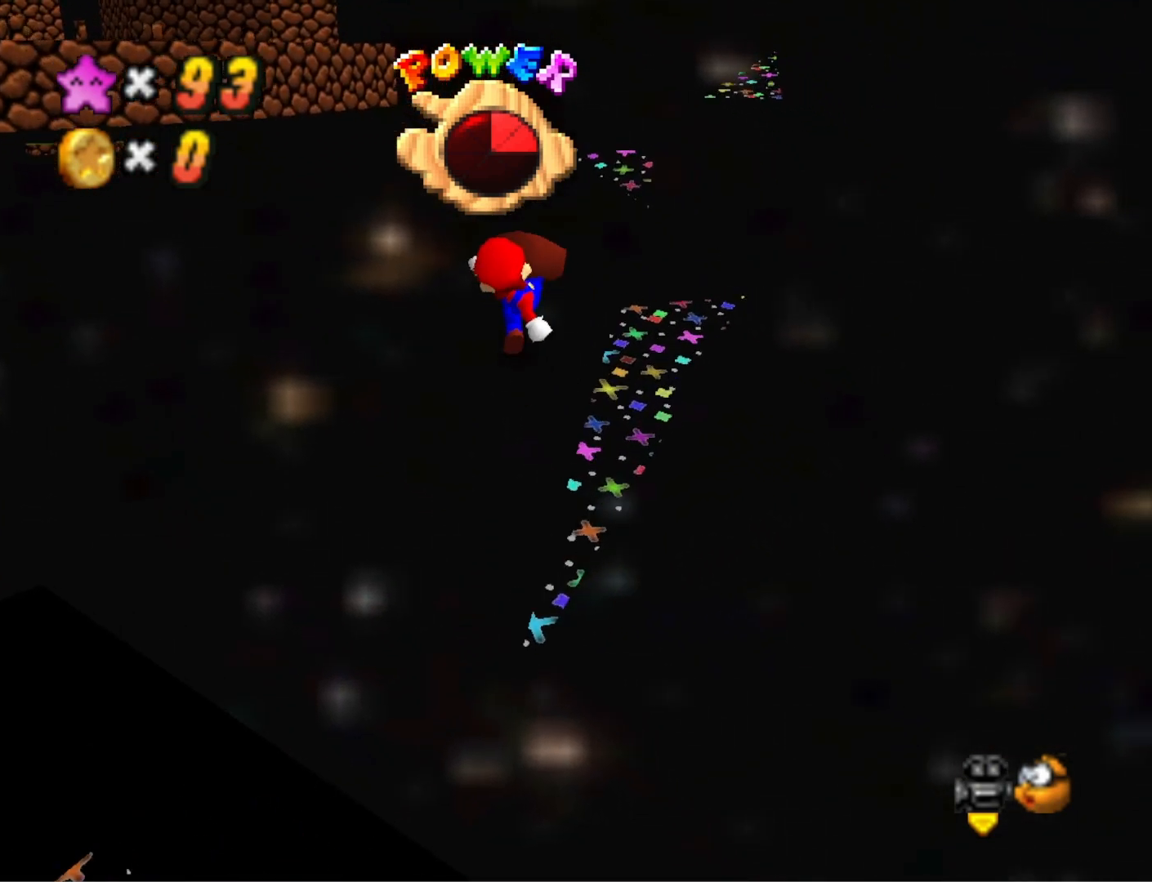
{"buttons": [], "left_stick": "center", "right_stick": "center", "events": [[300, "left_stick", "center"], [433, "CROSS", "up"], [433, "SQUARE", "up"]]}
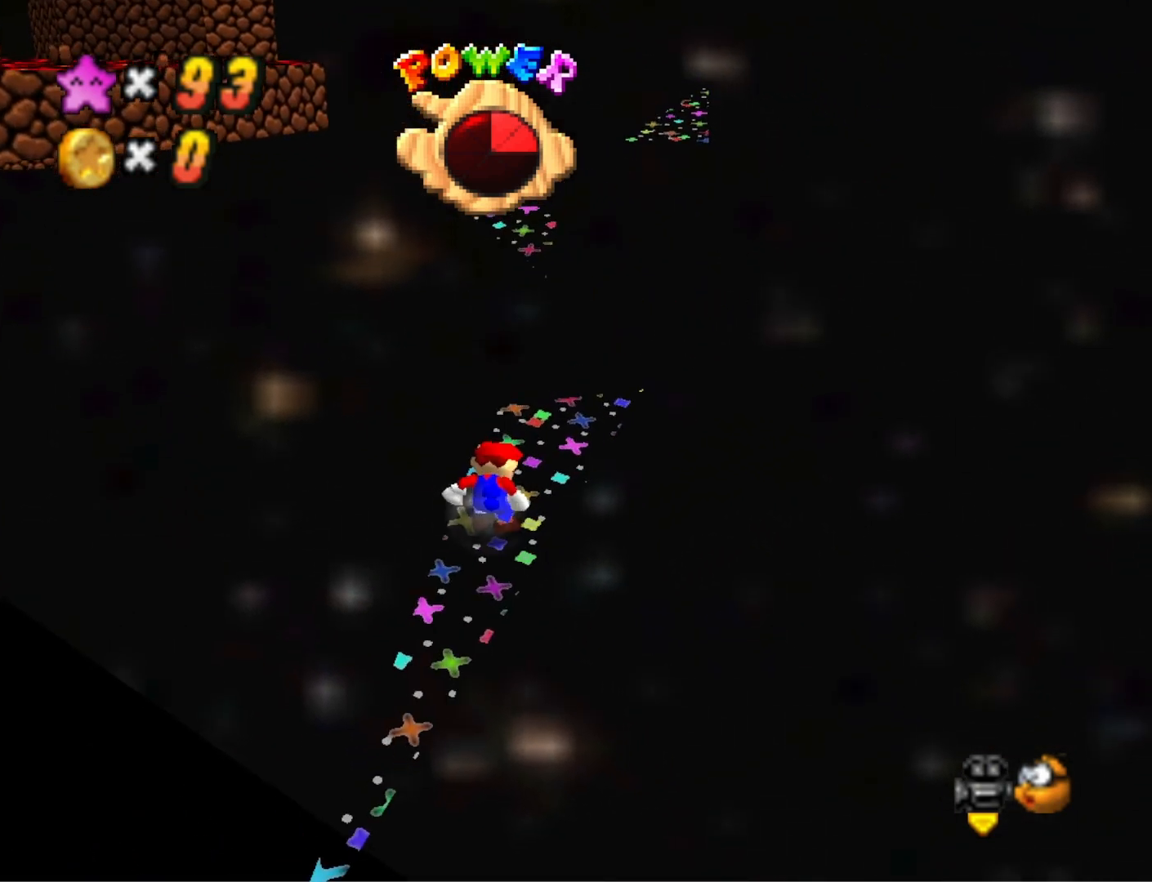
{"buttons": [], "left_stick": "up-right", "right_stick": "center", "events": [[133, "left_stick", "up"], [300, "CROSS", "down"], [400, "CROSS", "up"], [400, "left_stick", "up-right"]]}
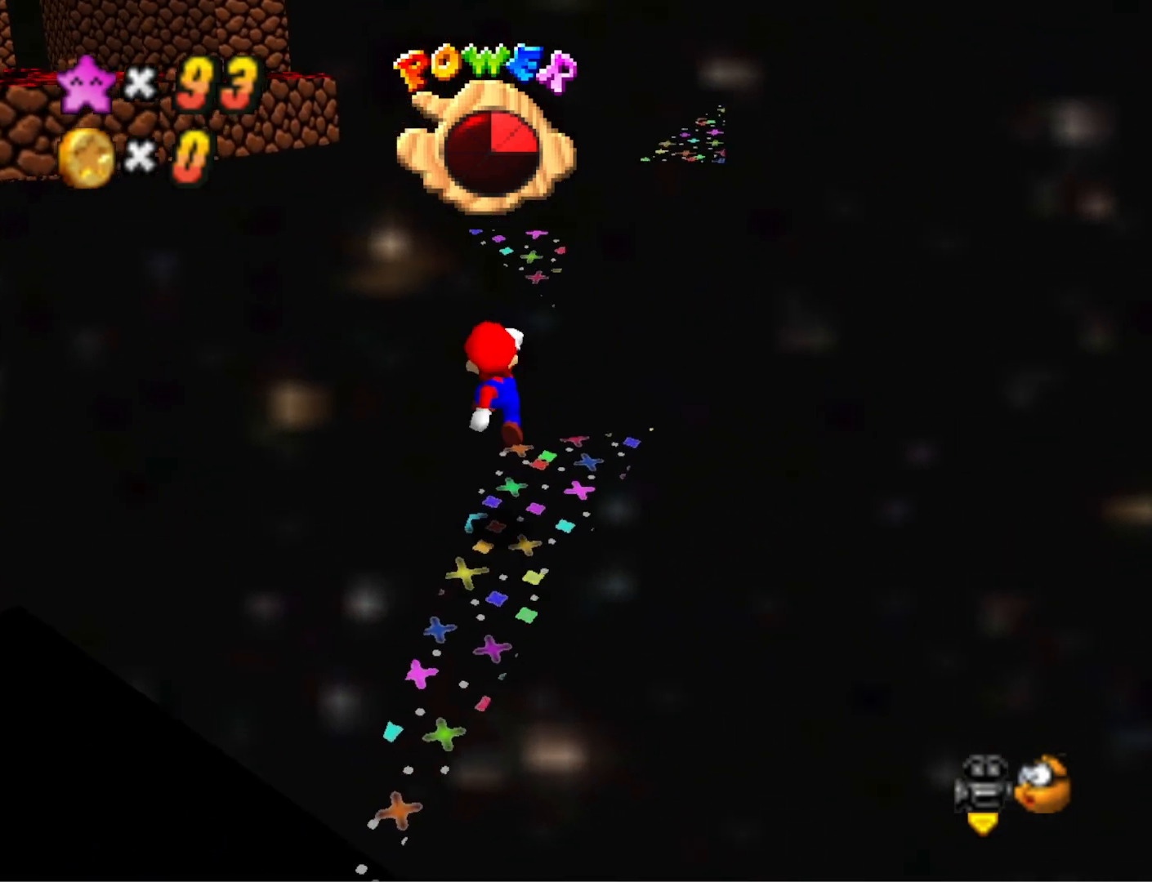
{"buttons": ["CROSS"], "left_stick": "up", "right_stick": "center", "events": [[233, "left_stick", "up"], [300, "CROSS", "down"]]}
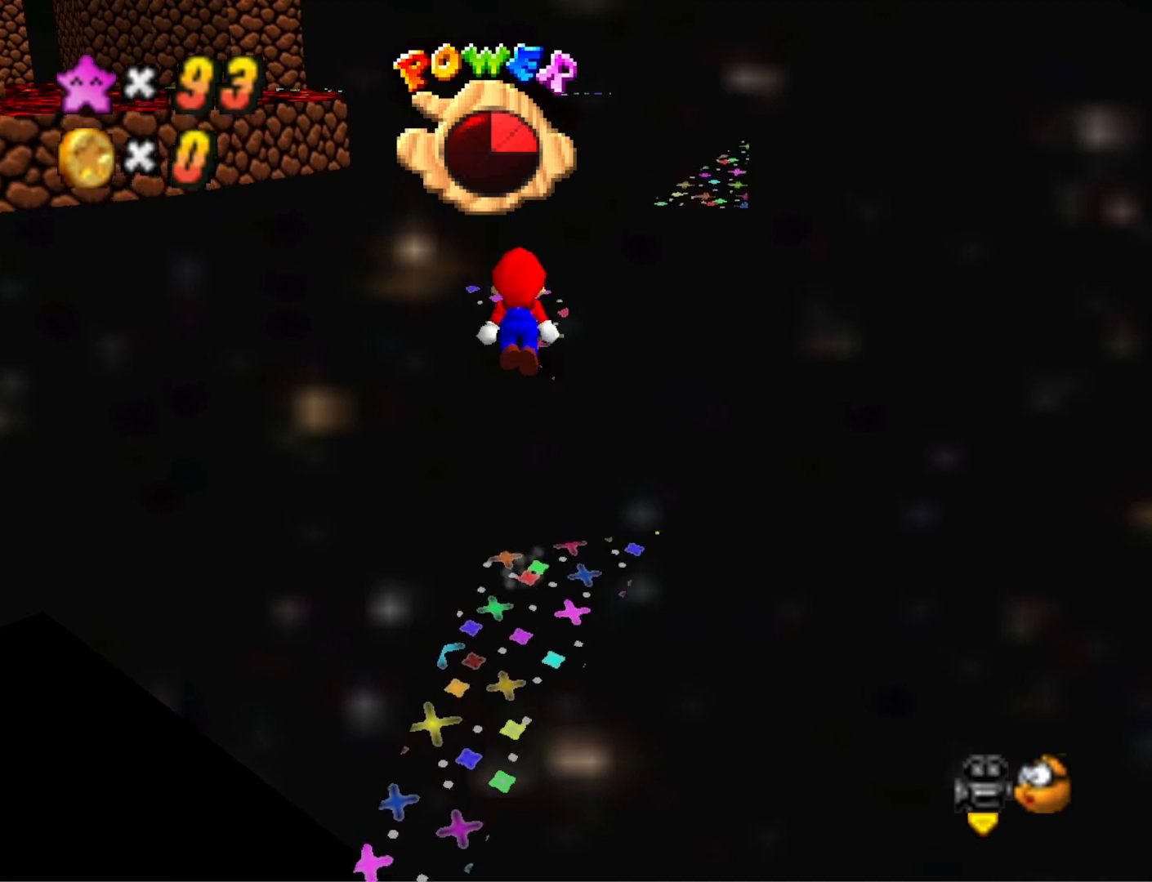
{"buttons": ["CROSS"], "left_stick": "down-right", "right_stick": "center", "events": [[367, "left_stick", "down-right"]]}
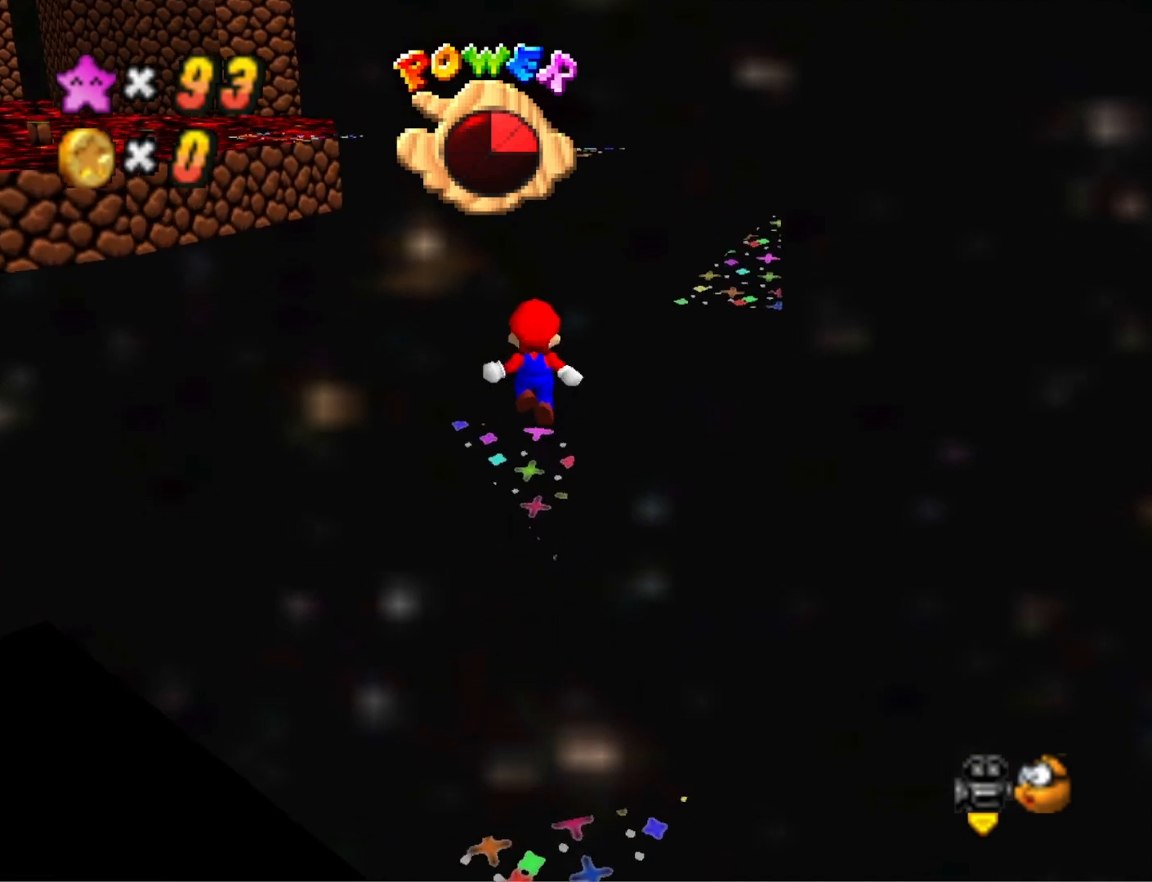
{"buttons": [], "left_stick": "center", "right_stick": "center", "events": [[33, "left_stick", "down"], [133, "SQUARE", "down"], [433, "SQUARE", "up"], [467, "CROSS", "up"], [467, "left_stick", "center"]]}
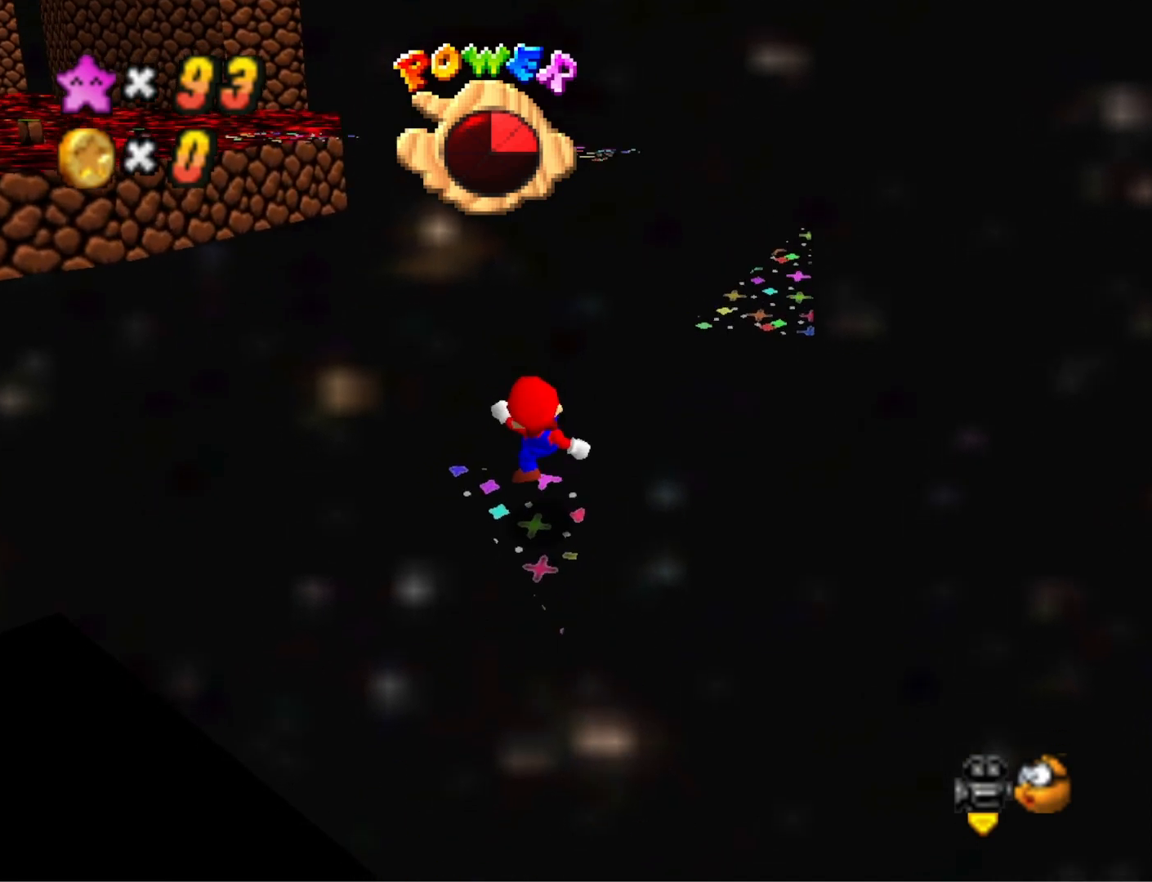
{"buttons": ["CROSS"], "left_stick": "center", "right_stick": "center", "events": [[67, "right_stick", "down-left"], [200, "right_stick", "center"], [300, "left_stick", "up"], [433, "CROSS", "down"], [433, "left_stick", "center"]]}
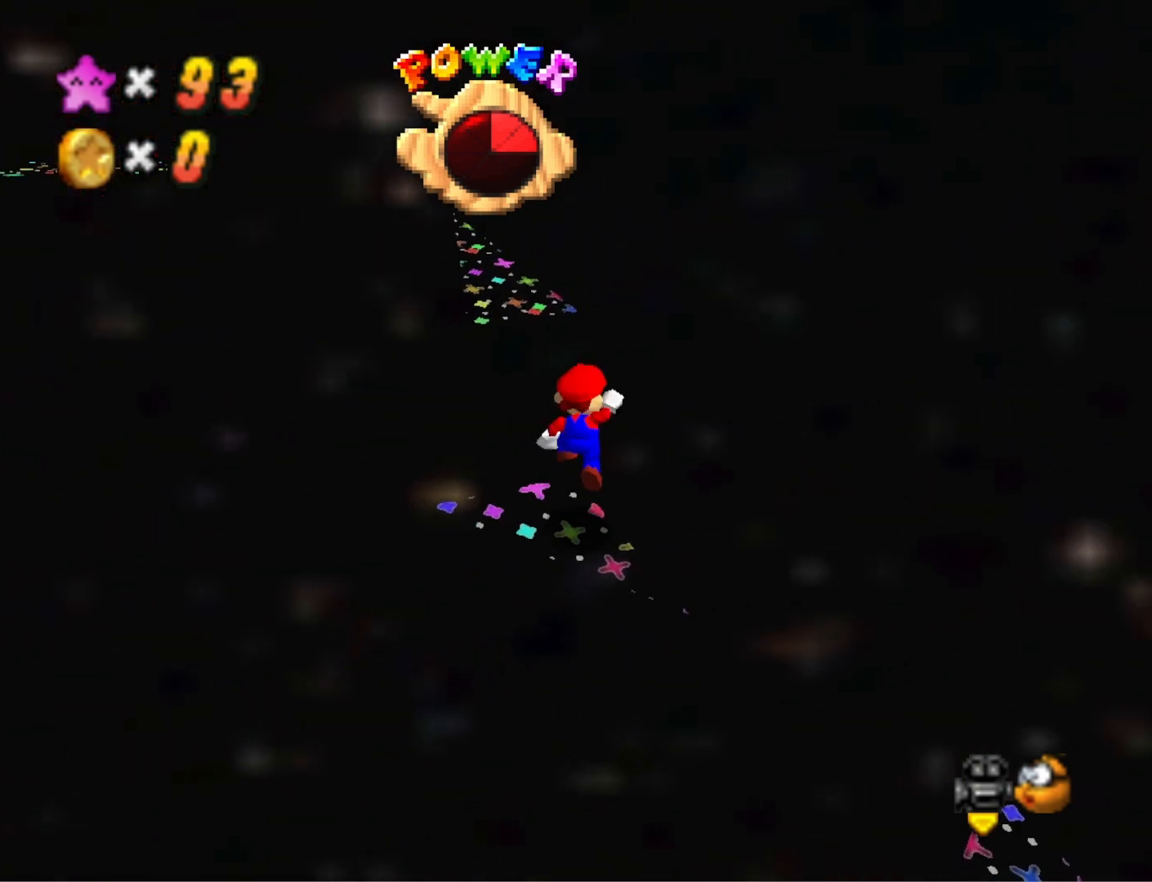
{"buttons": ["CROSS", "SQUARE"], "left_stick": "up", "right_stick": "center", "events": [[33, "left_stick", "down"], [67, "CROSS", "up"], [267, "left_stick", "center"], [333, "CROSS", "down"], [367, "SQUARE", "down"], [367, "left_stick", "up"]]}
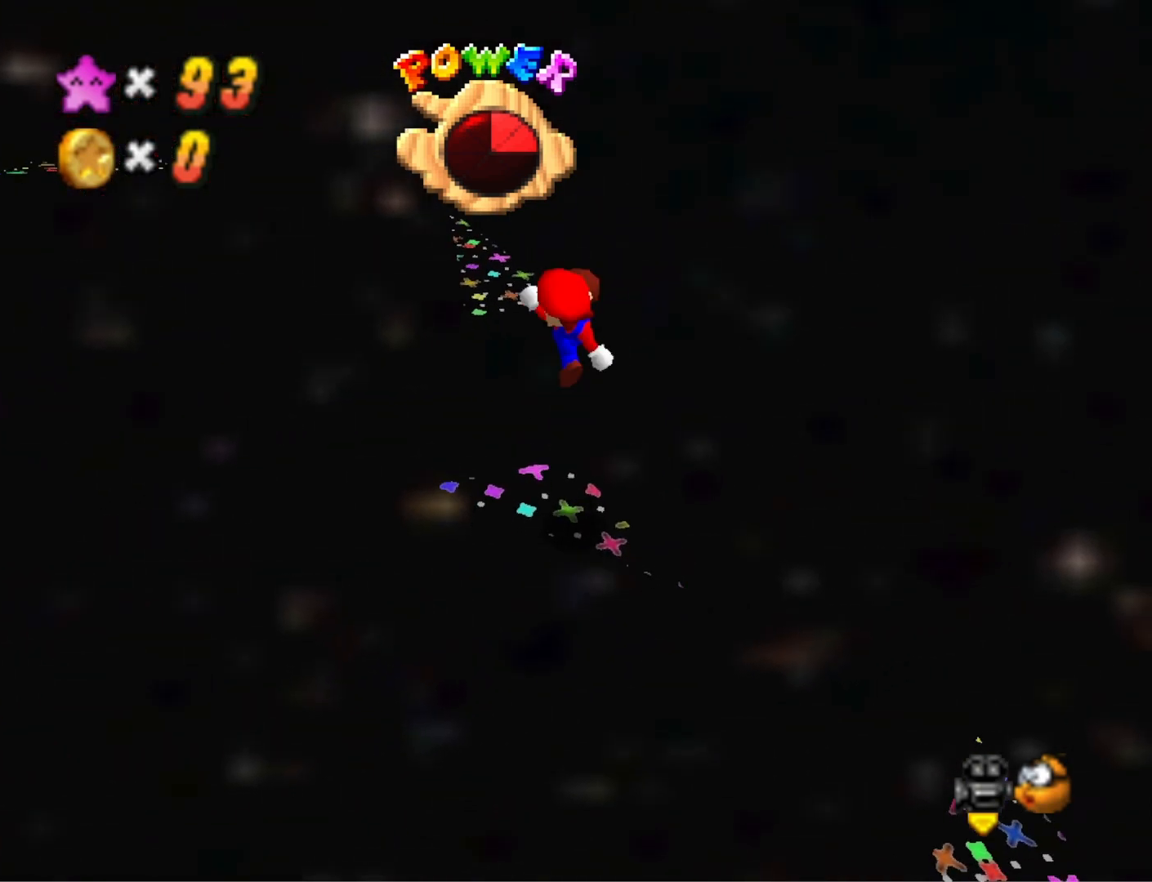
{"buttons": ["CROSS"], "left_stick": "up-left", "right_stick": "center", "events": [[67, "CROSS", "up"], [67, "SQUARE", "up"], [367, "CROSS", "down"], [467, "left_stick", "up-left"]]}
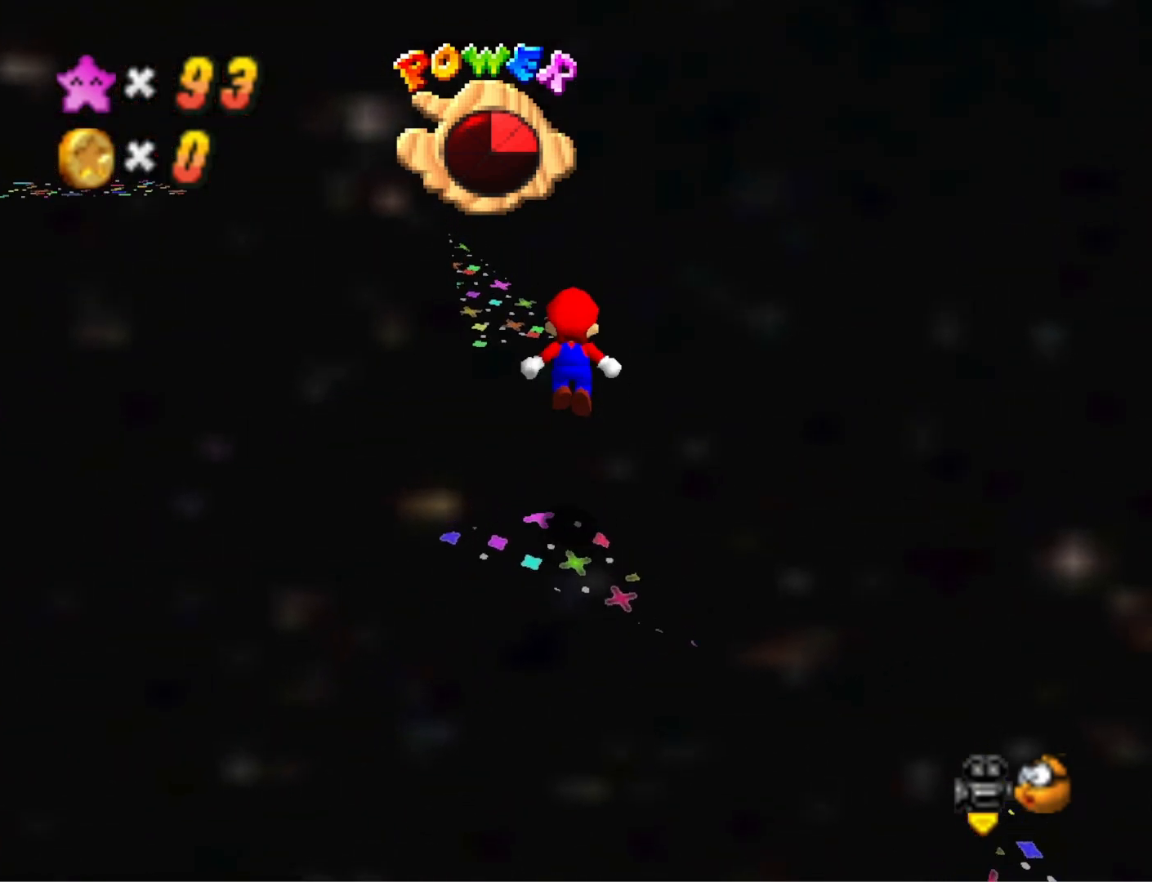
{"buttons": ["CROSS"], "left_stick": "down-left", "right_stick": "center", "events": [[500, "left_stick", "down-left"]]}
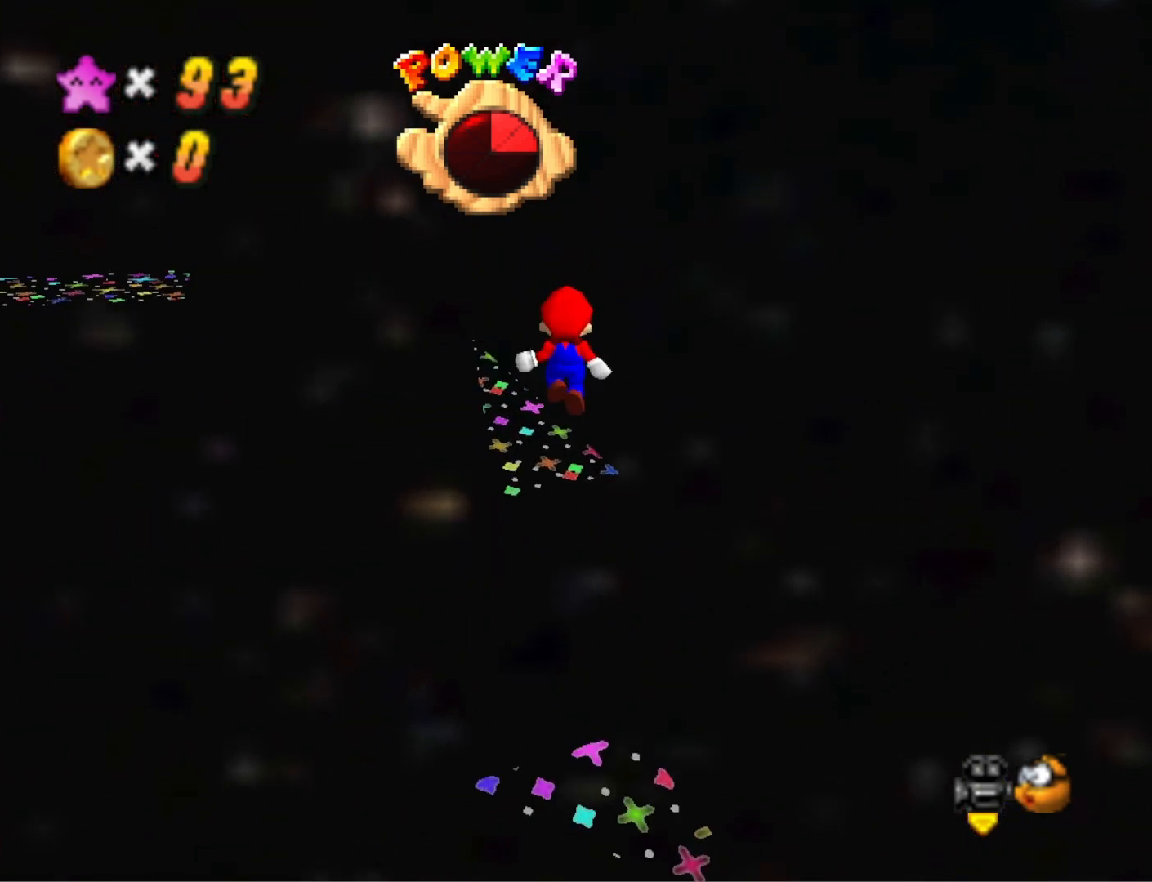
{"buttons": [], "left_stick": "center", "right_stick": "center", "events": [[133, "SQUARE", "down"], [267, "left_stick", "center"], [333, "left_stick", "down-left"], [367, "CROSS", "up"], [400, "SQUARE", "up"], [500, "left_stick", "center"]]}
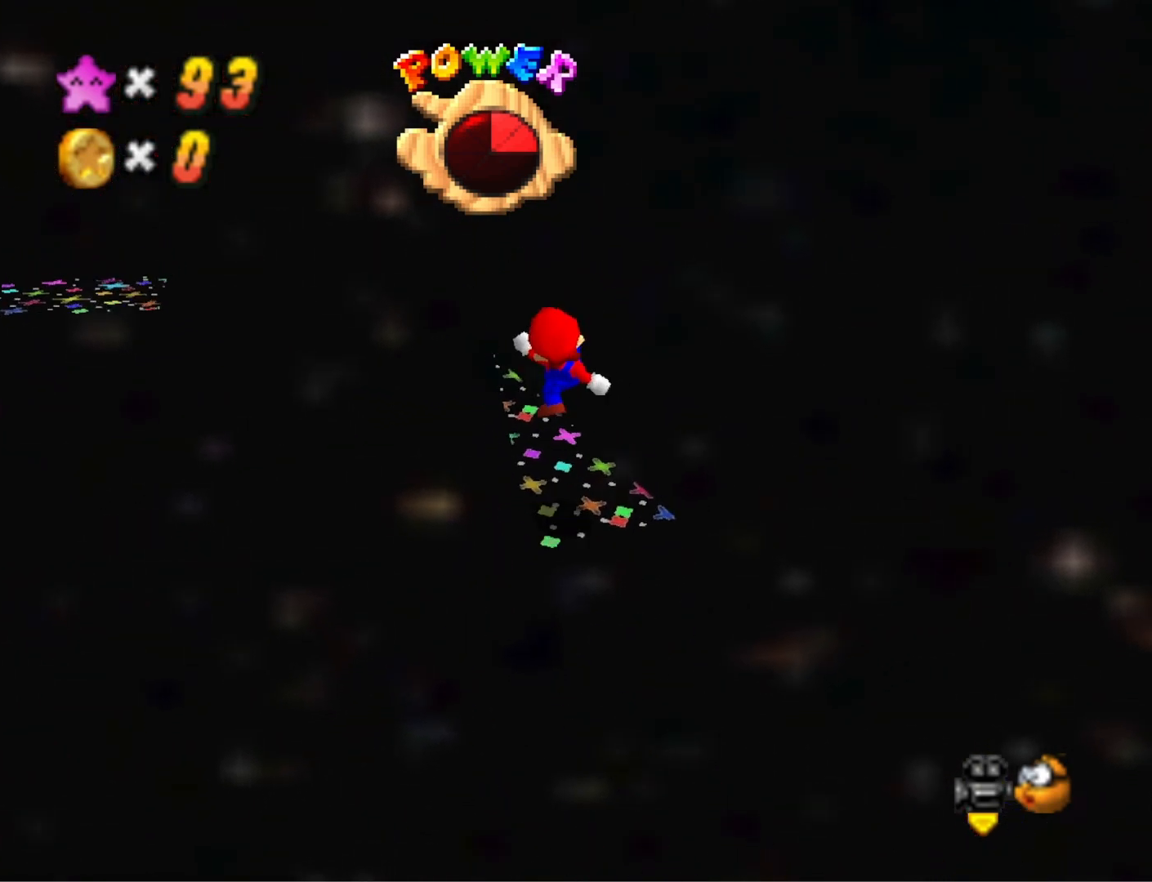
{"buttons": [], "left_stick": "center", "right_stick": "center", "events": [[133, "right_stick", "right"], [267, "right_stick", "center"]]}
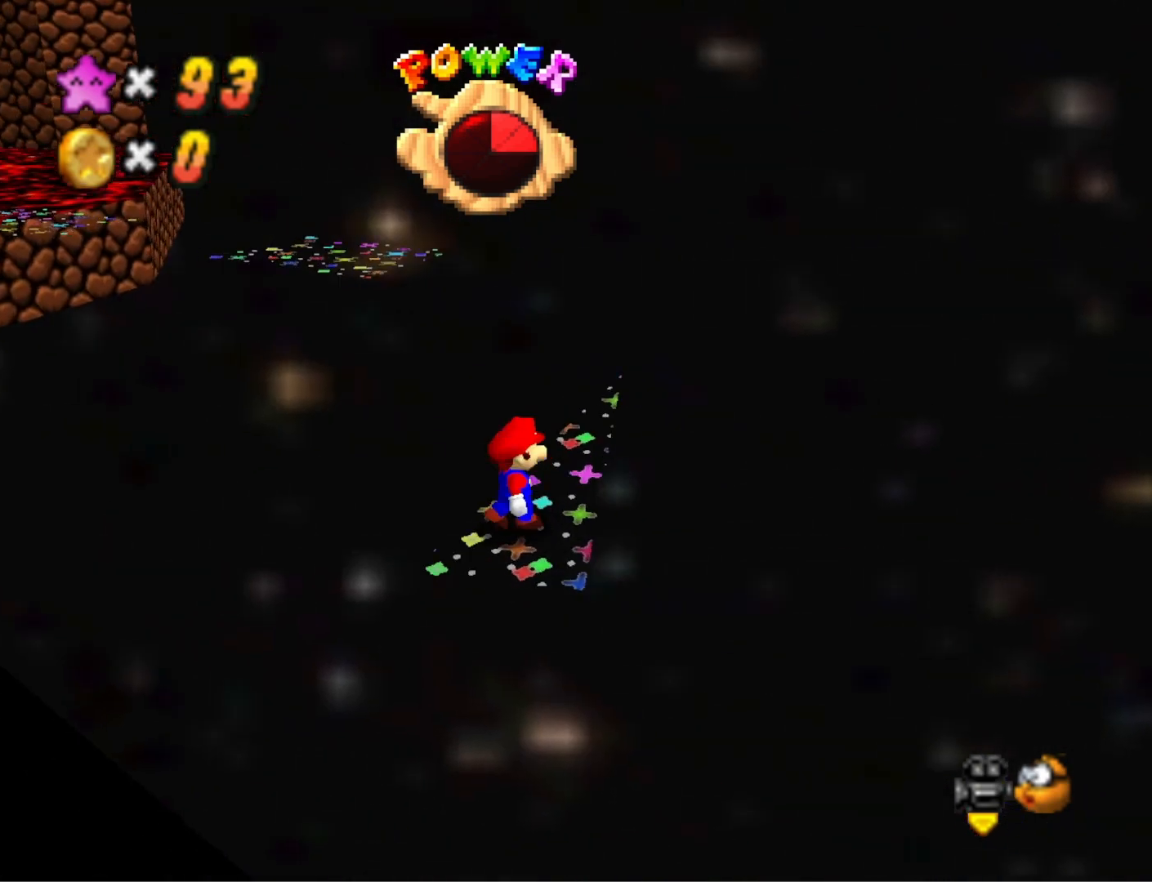
{"buttons": [], "left_stick": "down-right", "right_stick": "center", "events": [[233, "left_stick", "up-left"], [367, "CROSS", "down"], [367, "left_stick", "center"], [467, "CROSS", "up"], [500, "left_stick", "down-right"]]}
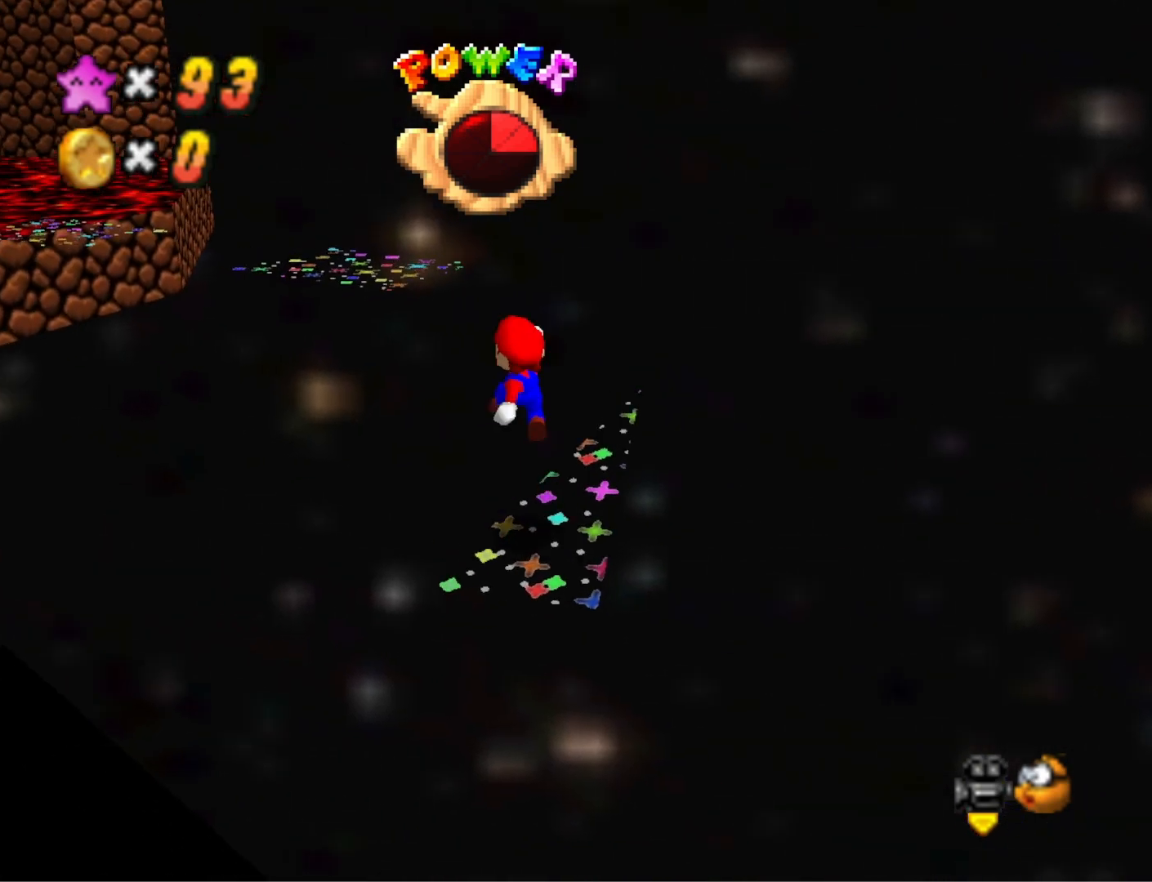
{"buttons": ["CROSS"], "left_stick": "down-right", "right_stick": "center", "events": [[433, "CROSS", "down"]]}
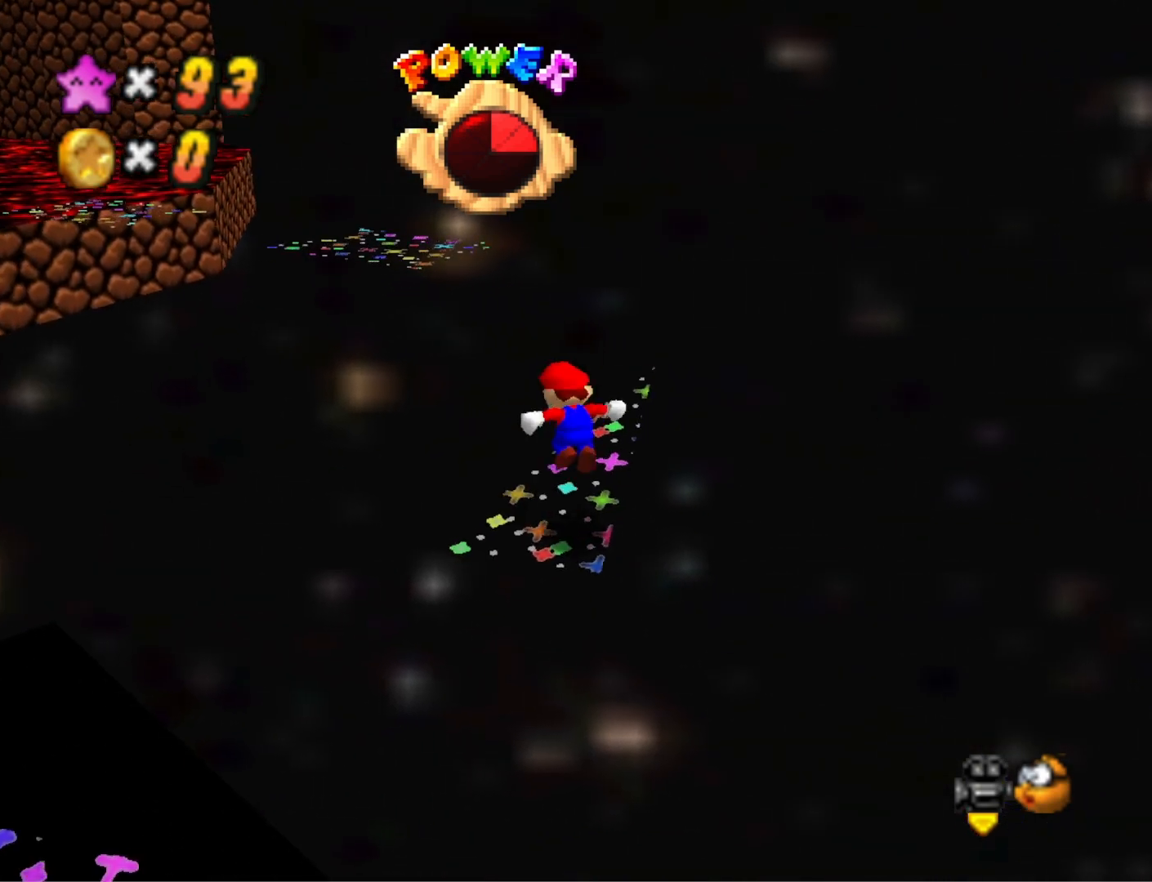
{"buttons": ["CROSS"], "left_stick": "up-left", "right_stick": "center", "events": [[133, "left_stick", "up-right"], [200, "left_stick", "up"], [367, "left_stick", "center"], [467, "left_stick", "up-left"]]}
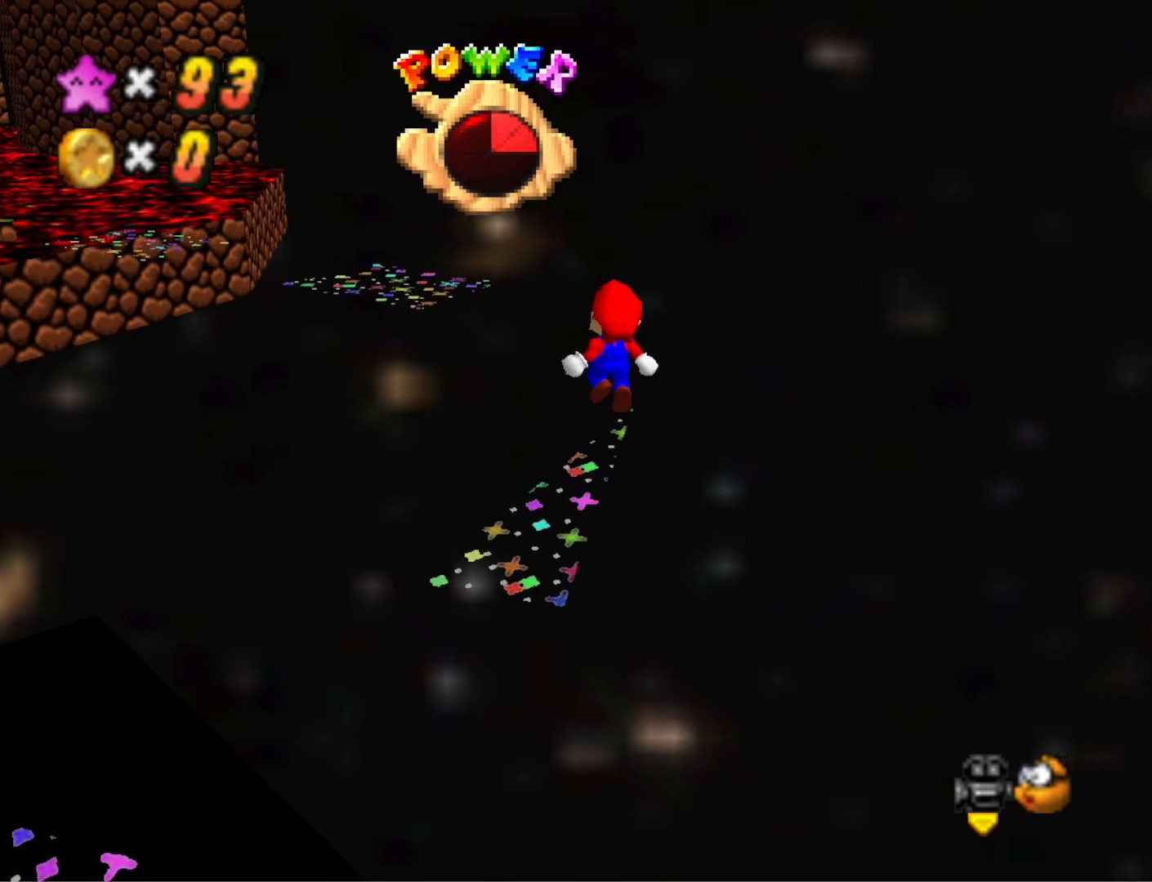
{"buttons": [], "left_stick": "up", "right_stick": "center", "events": [[200, "SQUARE", "down"], [333, "SQUARE", "up"], [367, "CROSS", "up"], [467, "left_stick", "up"]]}
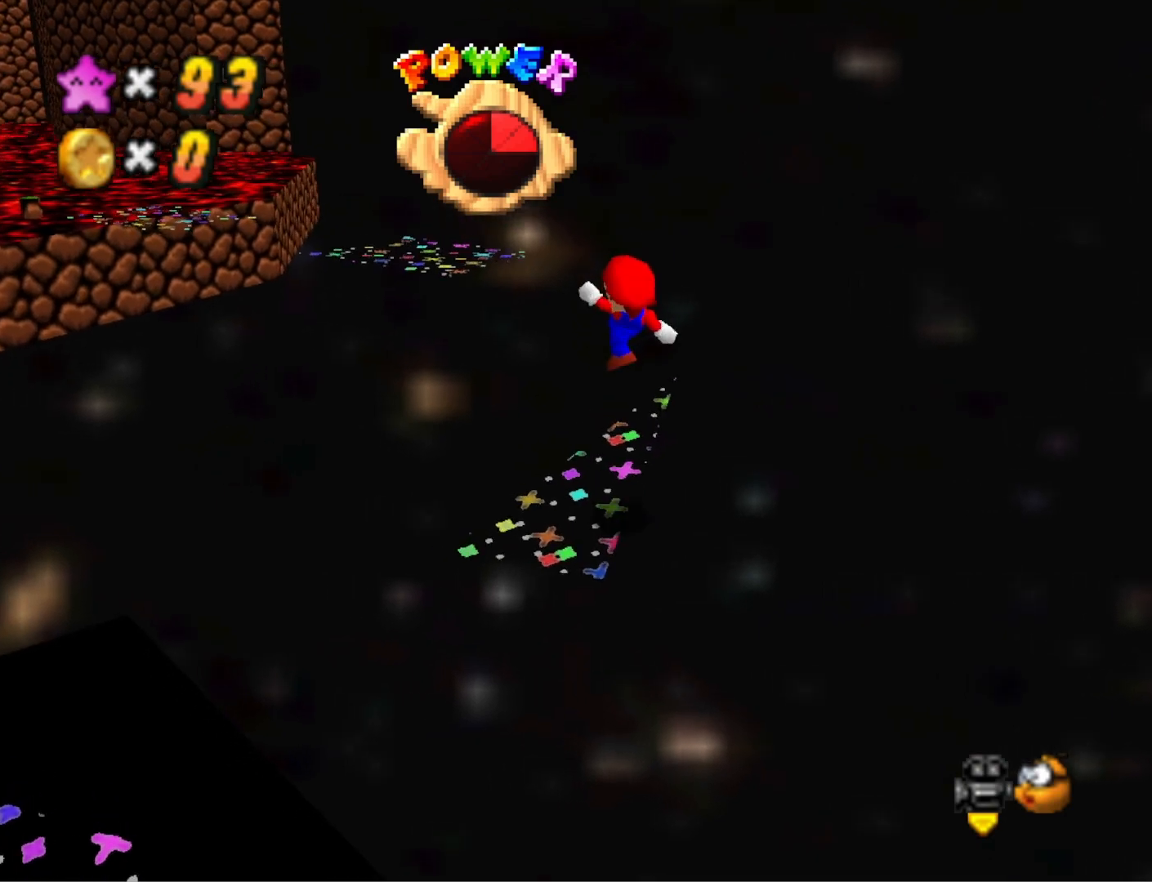
{"buttons": ["CROSS"], "left_stick": "up-left", "right_stick": "center", "events": [[233, "left_stick", "up-left"], [267, "CROSS", "down"]]}
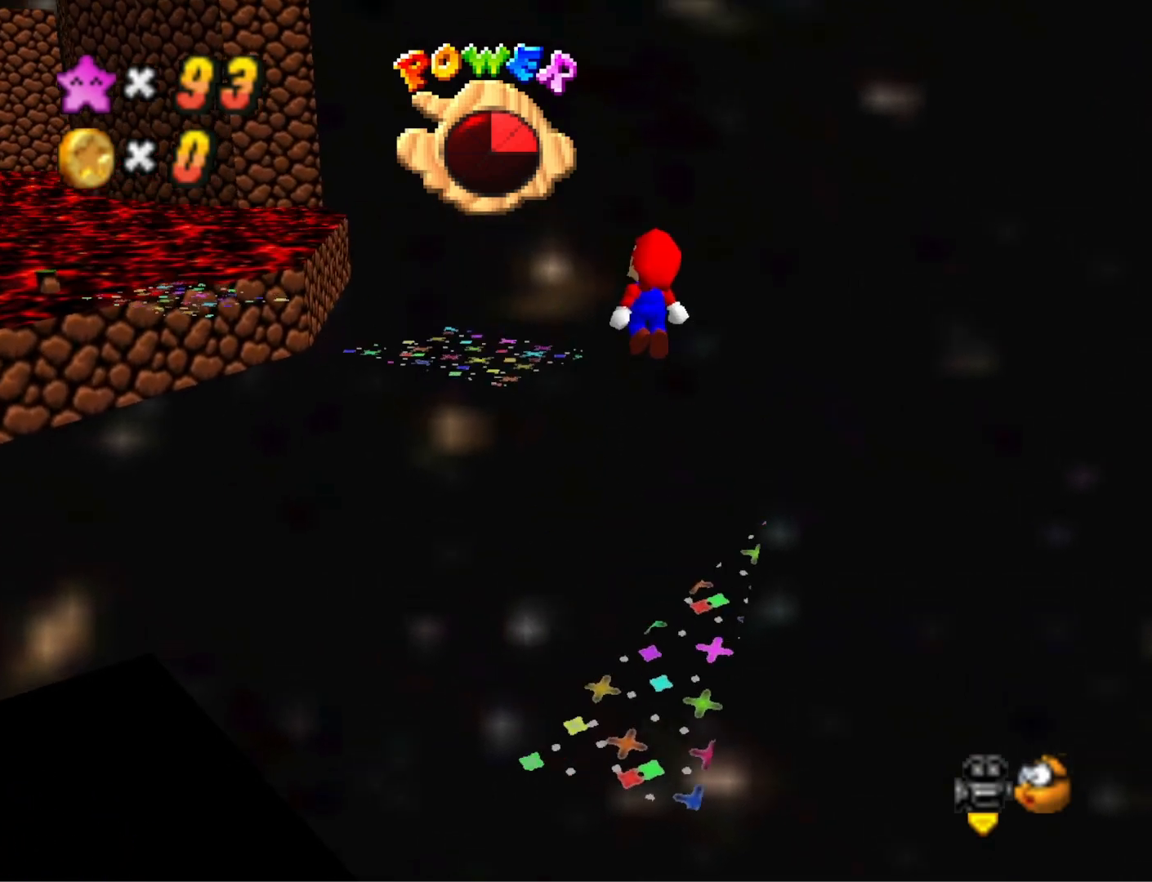
{"buttons": ["CROSS"], "left_stick": "center", "right_stick": "center", "events": [[300, "left_stick", "down"], [467, "left_stick", "center"]]}
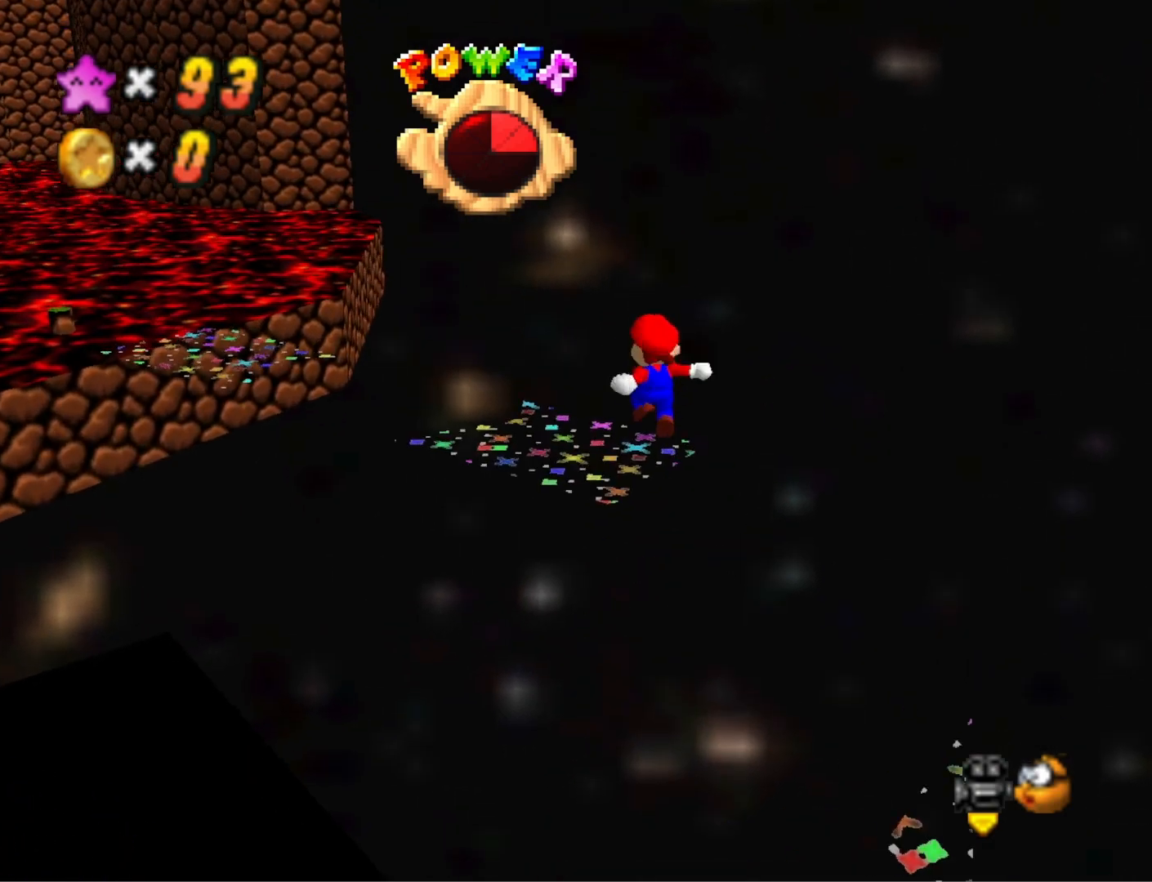
{"buttons": [], "left_stick": "up", "right_stick": "right", "events": [[33, "SQUARE", "down"], [167, "CROSS", "up"], [167, "SQUARE", "up"], [233, "left_stick", "down"], [333, "left_stick", "down-right"], [400, "right_stick", "right"], [500, "left_stick", "up"]]}
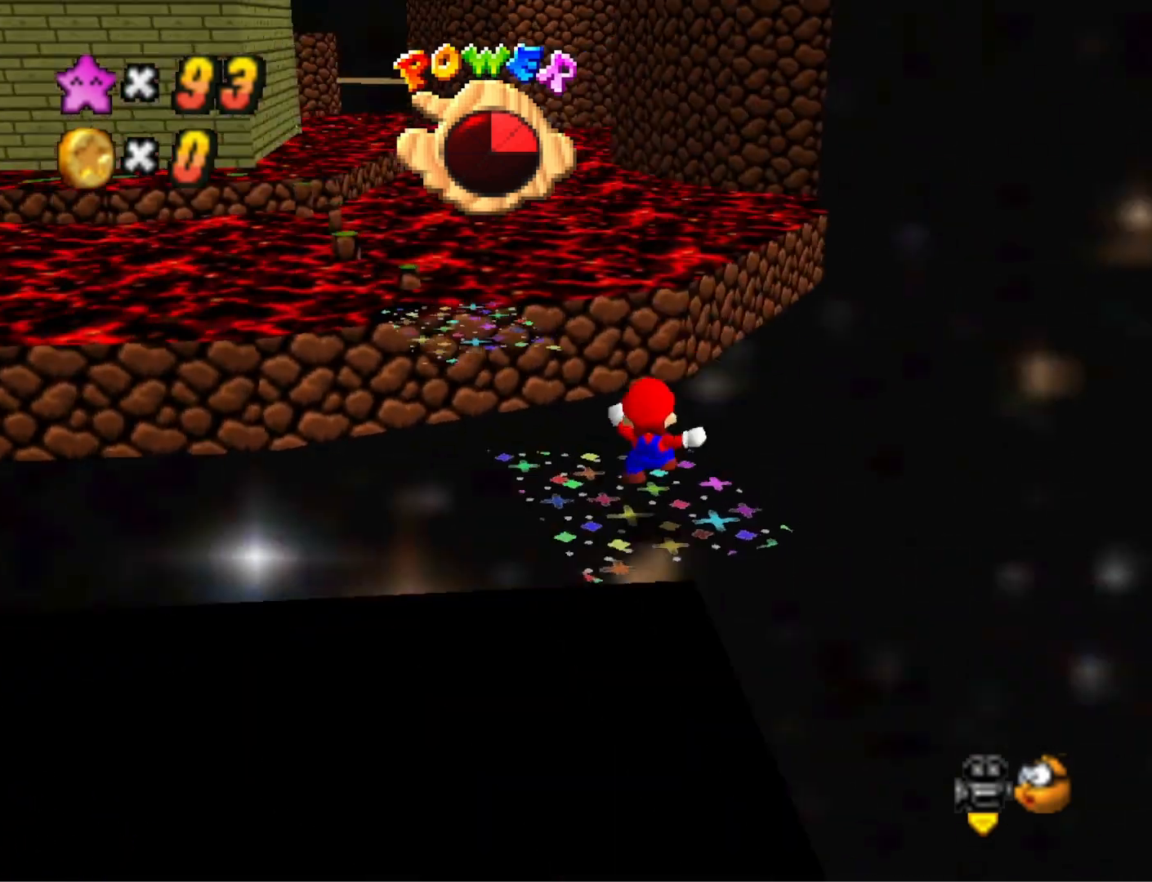
{"buttons": ["CROSS", "L2"], "left_stick": "up", "right_stick": "center", "events": [[67, "right_stick", "center"], [400, "L2", "down"], [467, "CROSS", "down"]]}
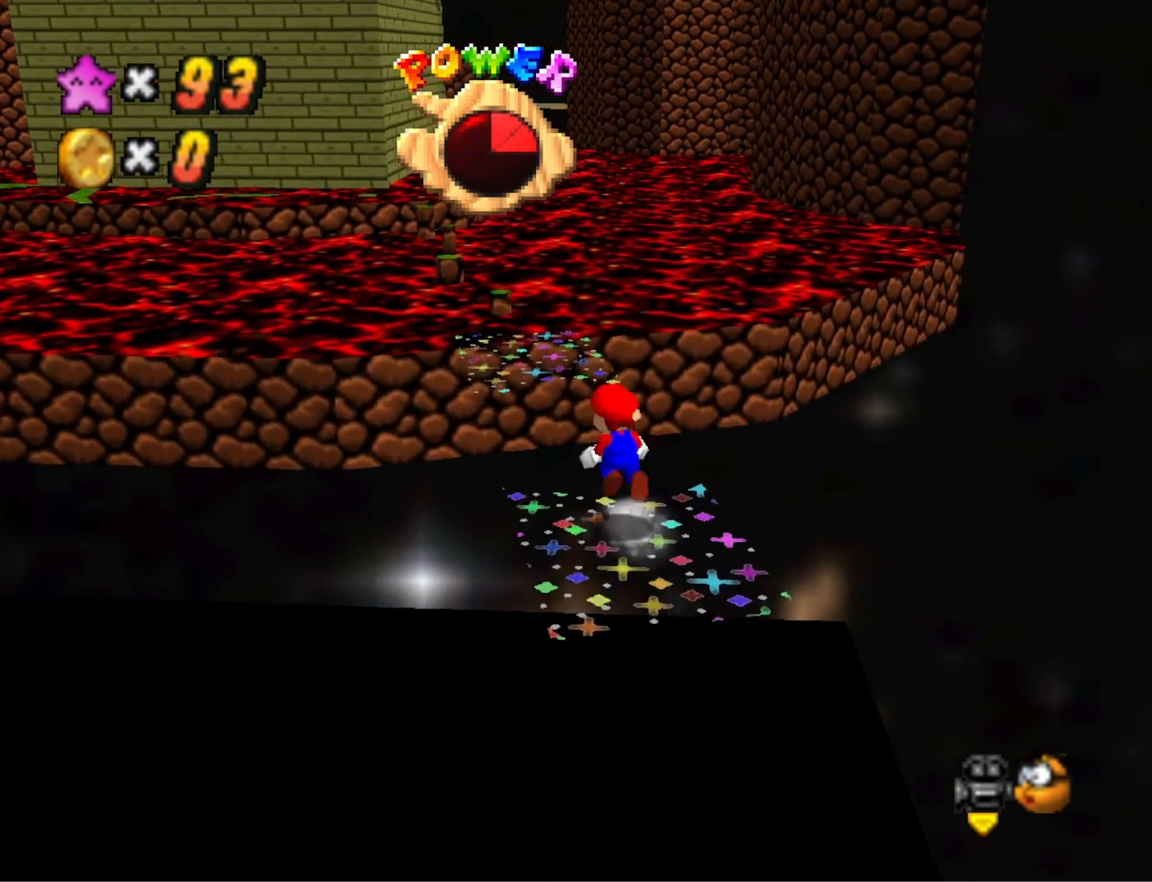
{"buttons": [], "left_stick": "center", "right_stick": "center", "events": [[100, "L2", "up"], [133, "CROSS", "up"], [333, "left_stick", "up-right"], [467, "left_stick", "center"]]}